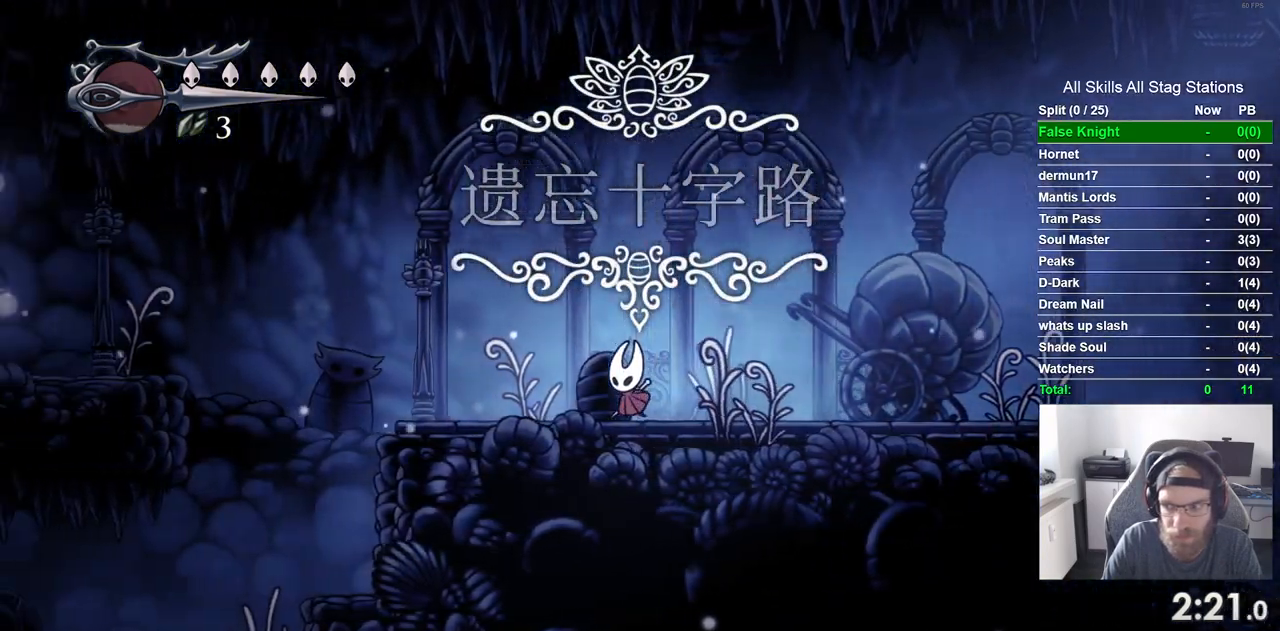
Gameplay with a controller (PlayStation layout); each line is a JSON object with the inputs held at the frame after it (dt_ms = milliseconds from this image to that frame). "events" lists button and stick changes between this image and that frame as [ms after this image, input, new state], when the widget could be followed in between. Not read: L3 R3.
{"dt_ms": 500, "buttons": ["CROSS", "DPAD_LEFT"], "left_stick": "center", "right_stick": "center", "events": [[400, "CROSS", "down"]]}
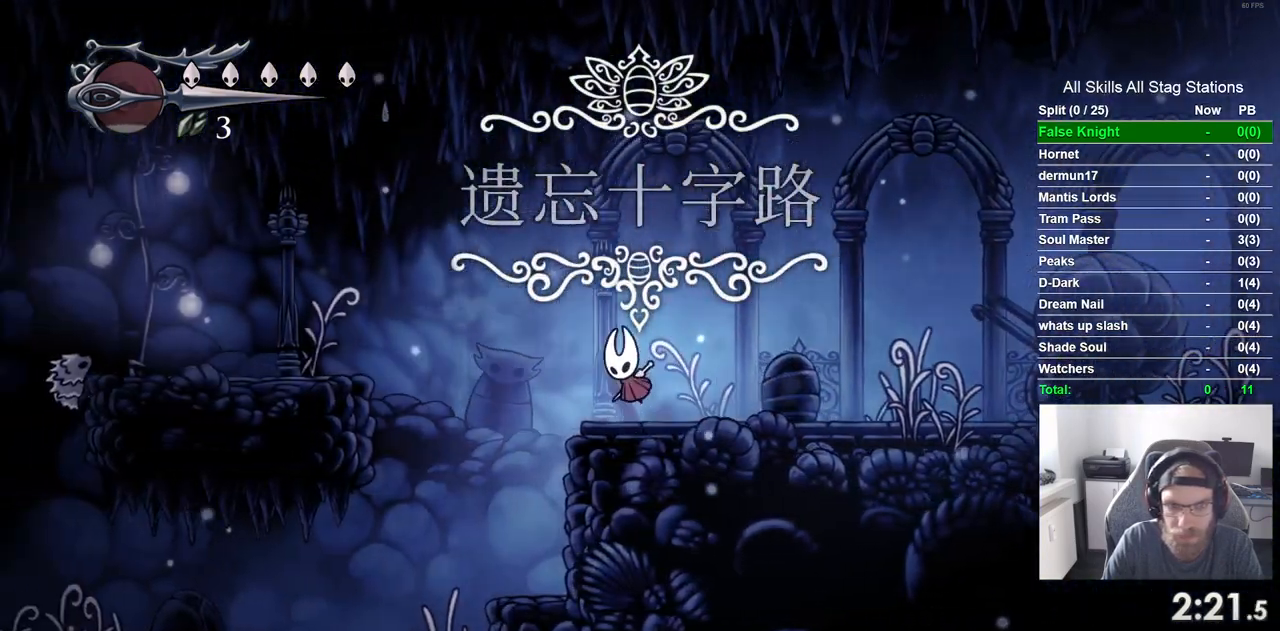
{"dt_ms": 500, "buttons": ["DPAD_LEFT"], "left_stick": "center", "right_stick": "center", "events": [[500, "CROSS", "up"]]}
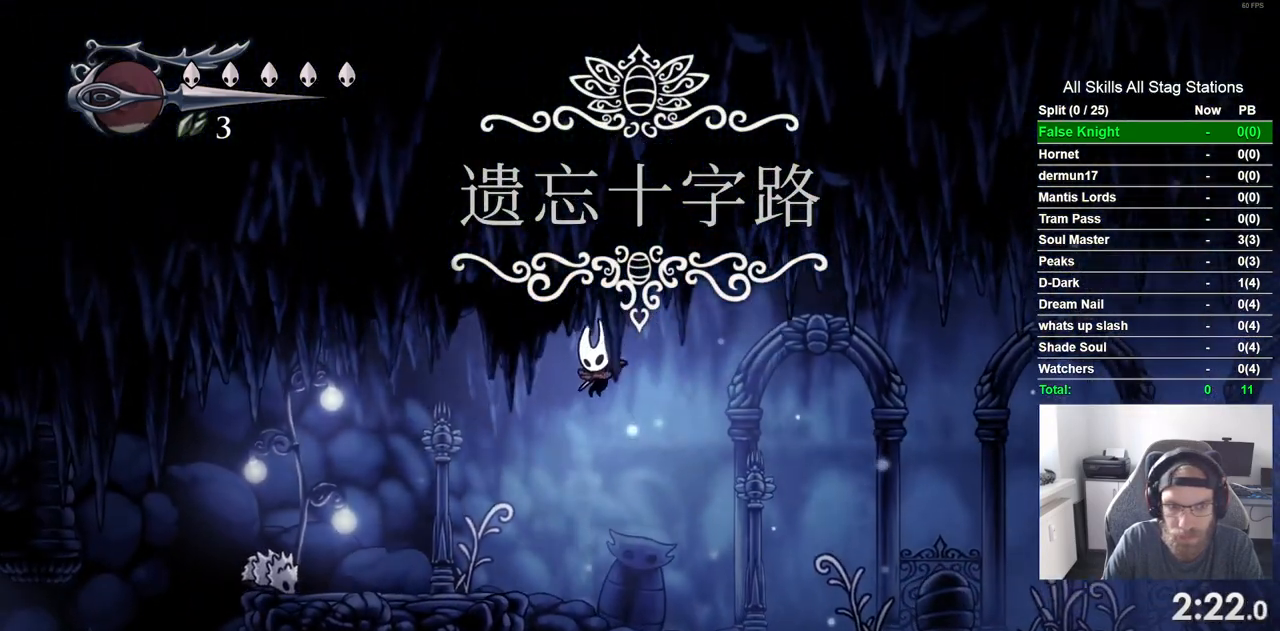
{"dt_ms": 500, "buttons": ["CROSS", "DPAD_LEFT"], "left_stick": "center", "right_stick": "center", "events": [[283, "CROSS", "down"]]}
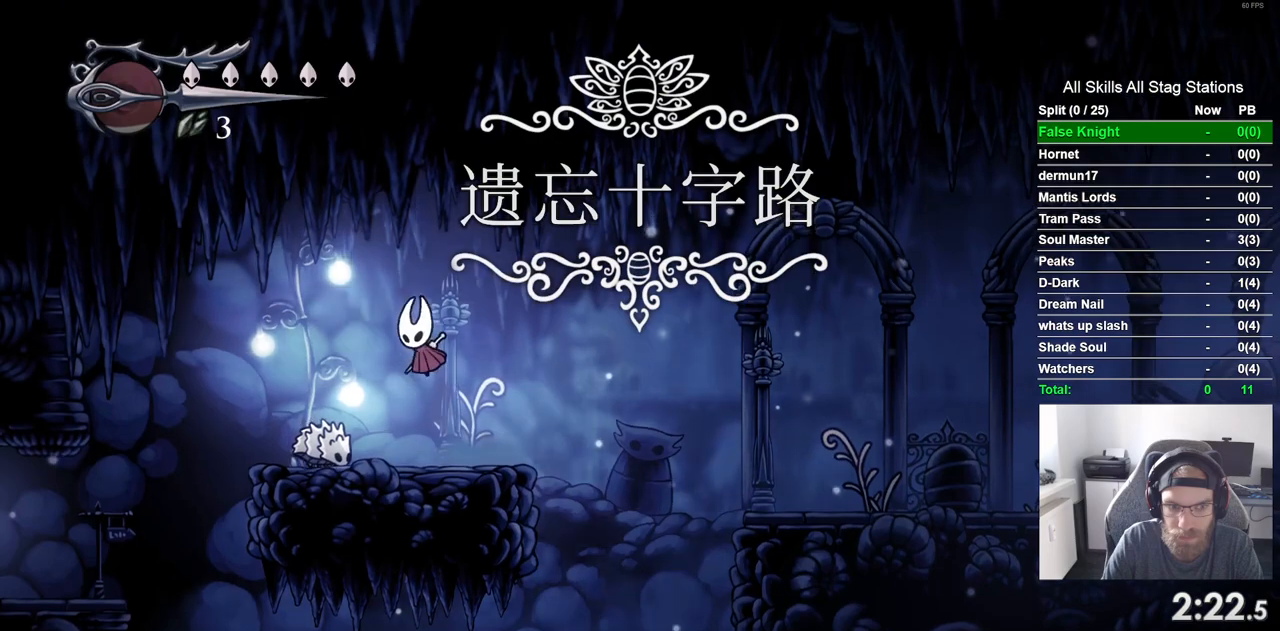
{"dt_ms": 500, "buttons": ["DPAD_LEFT"], "left_stick": "center", "right_stick": "center", "events": [[300, "CROSS", "up"]]}
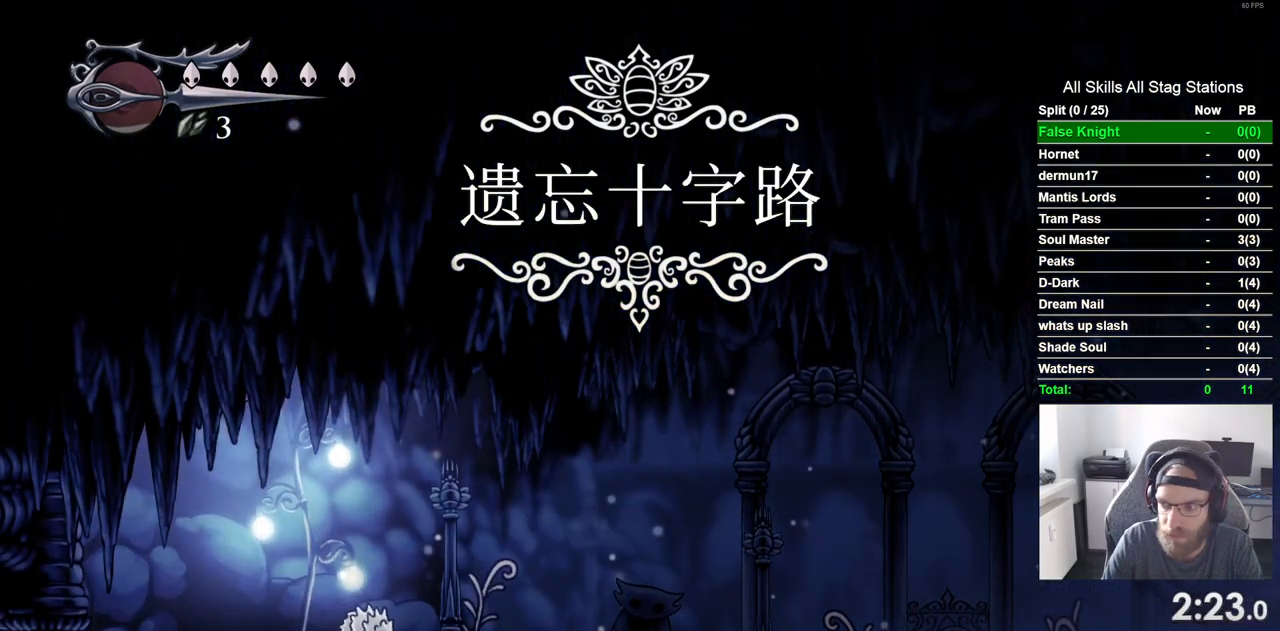
{"dt_ms": 500, "buttons": ["DPAD_LEFT"], "left_stick": "center", "right_stick": "center", "events": []}
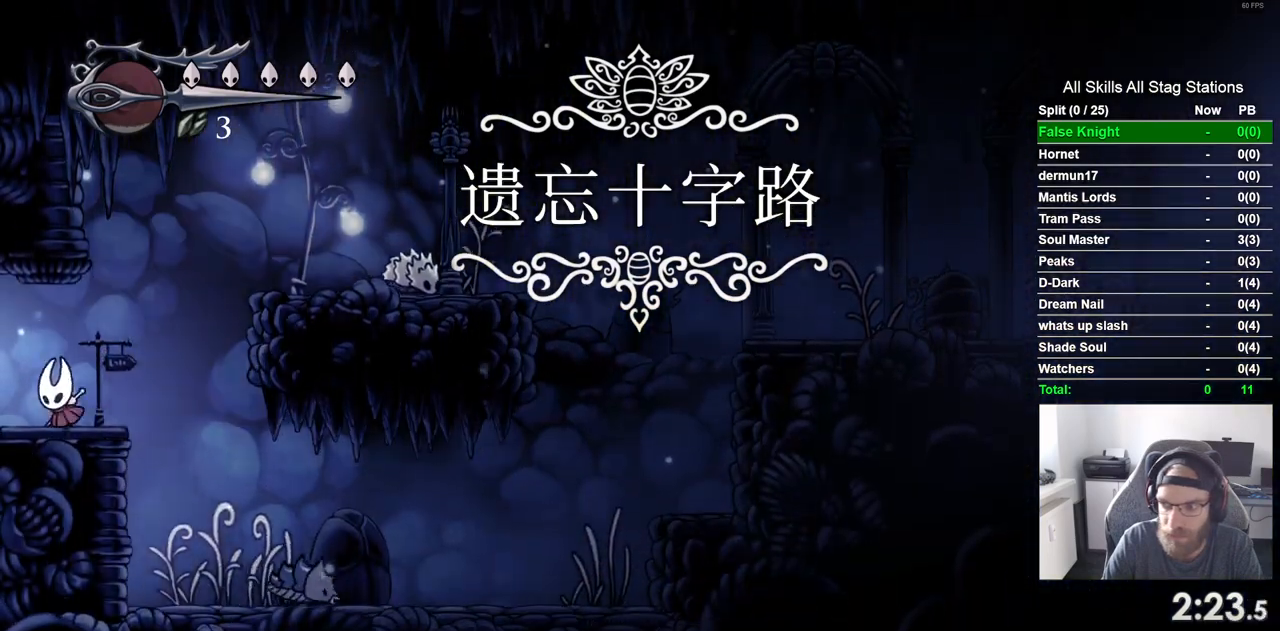
{"dt_ms": 500, "buttons": ["DPAD_LEFT"], "left_stick": "center", "right_stick": "center", "events": []}
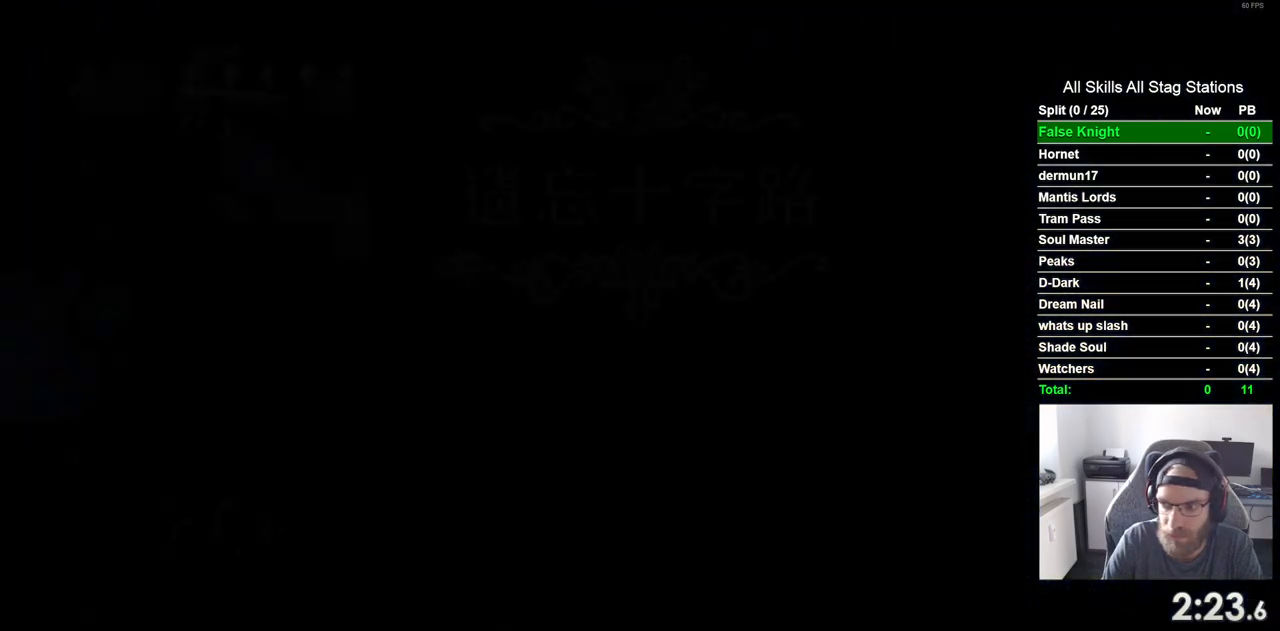
{"dt_ms": 500, "buttons": ["DPAD_LEFT"], "left_stick": "center", "right_stick": "center", "events": []}
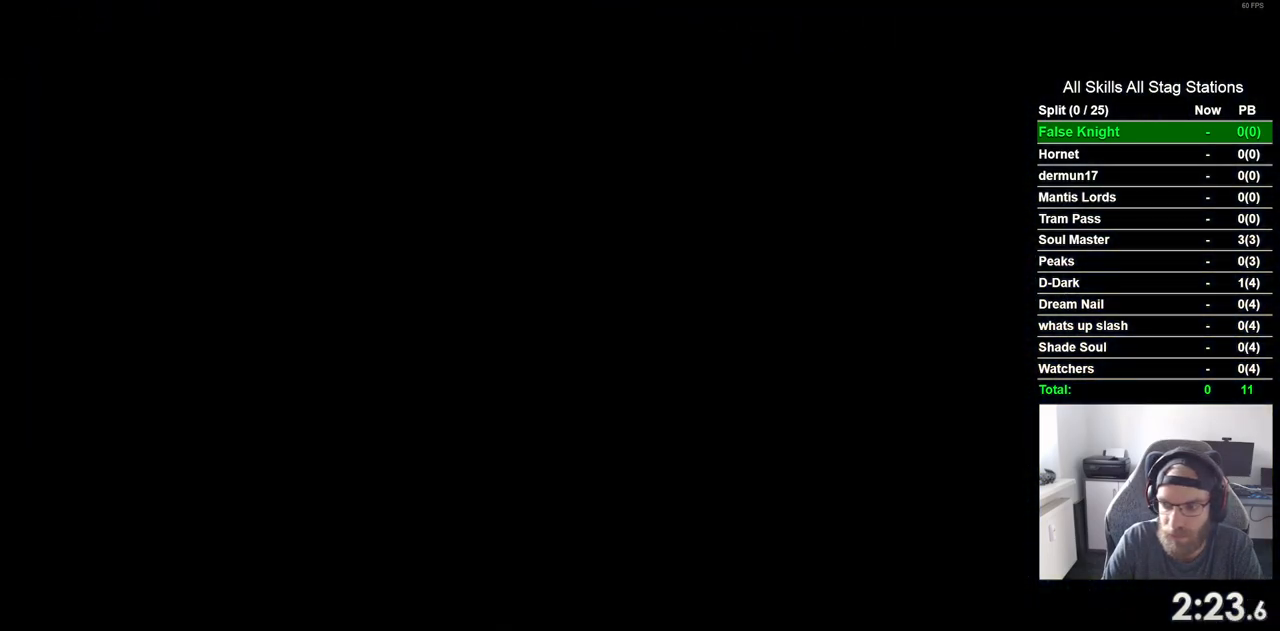
{"dt_ms": 500, "buttons": ["DPAD_LEFT"], "left_stick": "center", "right_stick": "center", "events": []}
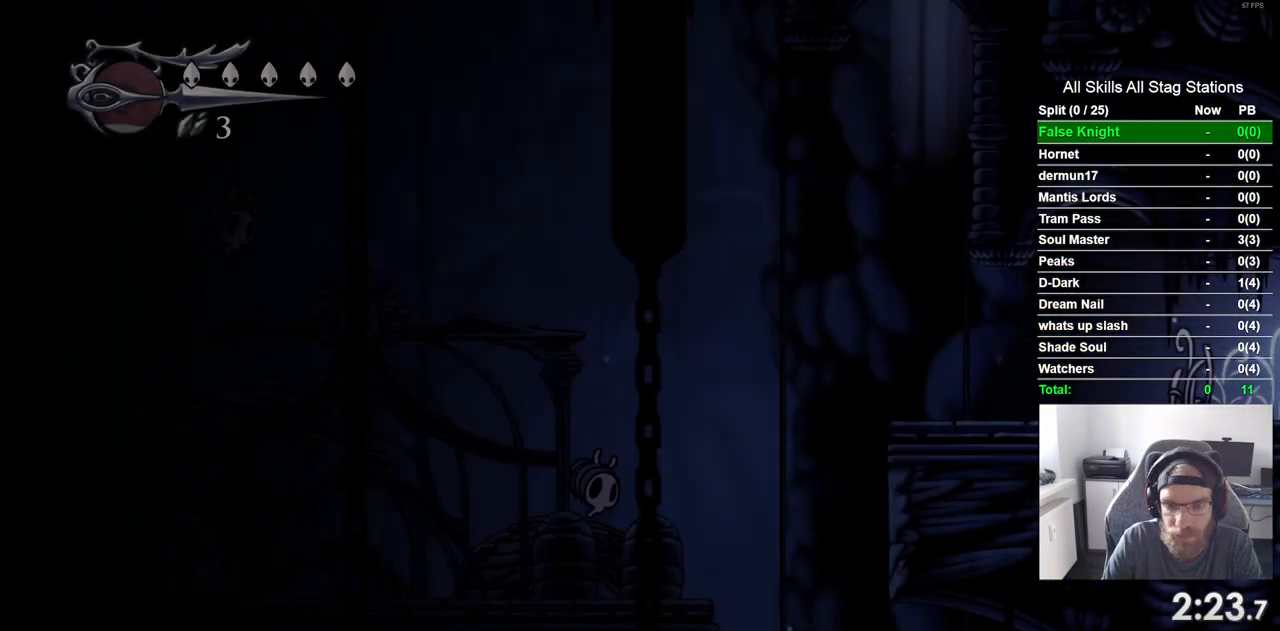
{"dt_ms": 500, "buttons": ["DPAD_LEFT"], "left_stick": "center", "right_stick": "center", "events": []}
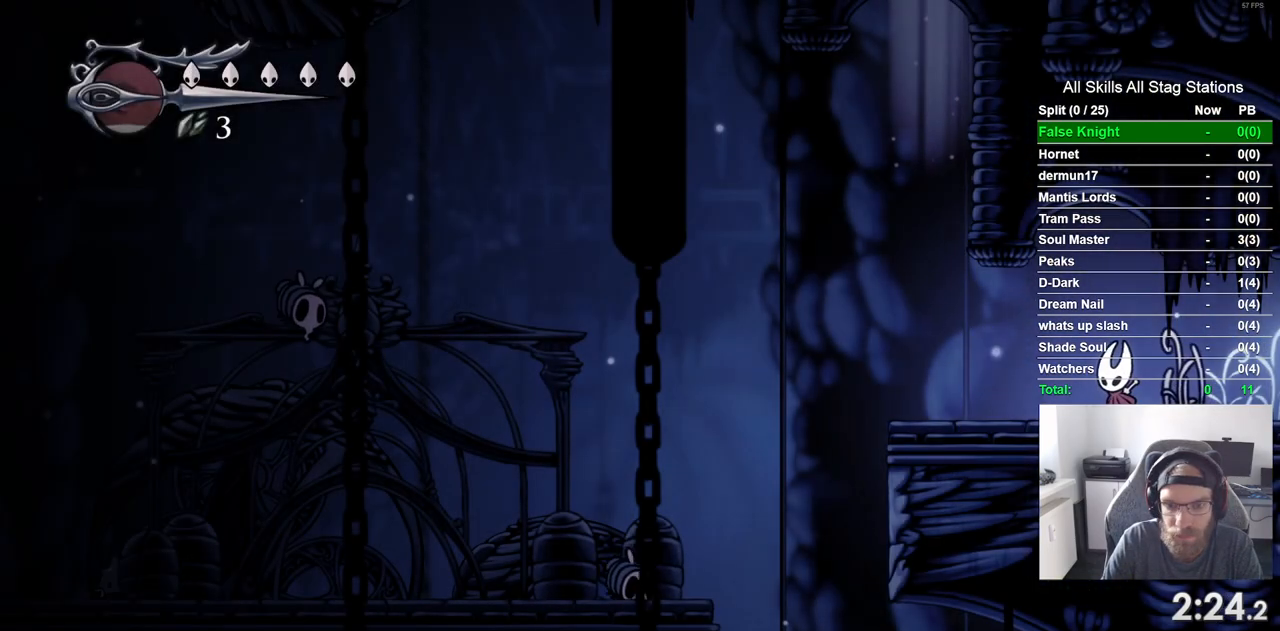
{"dt_ms": 500, "buttons": [], "left_stick": "center", "right_stick": "center", "events": [[133, "DPAD_LEFT", "up"]]}
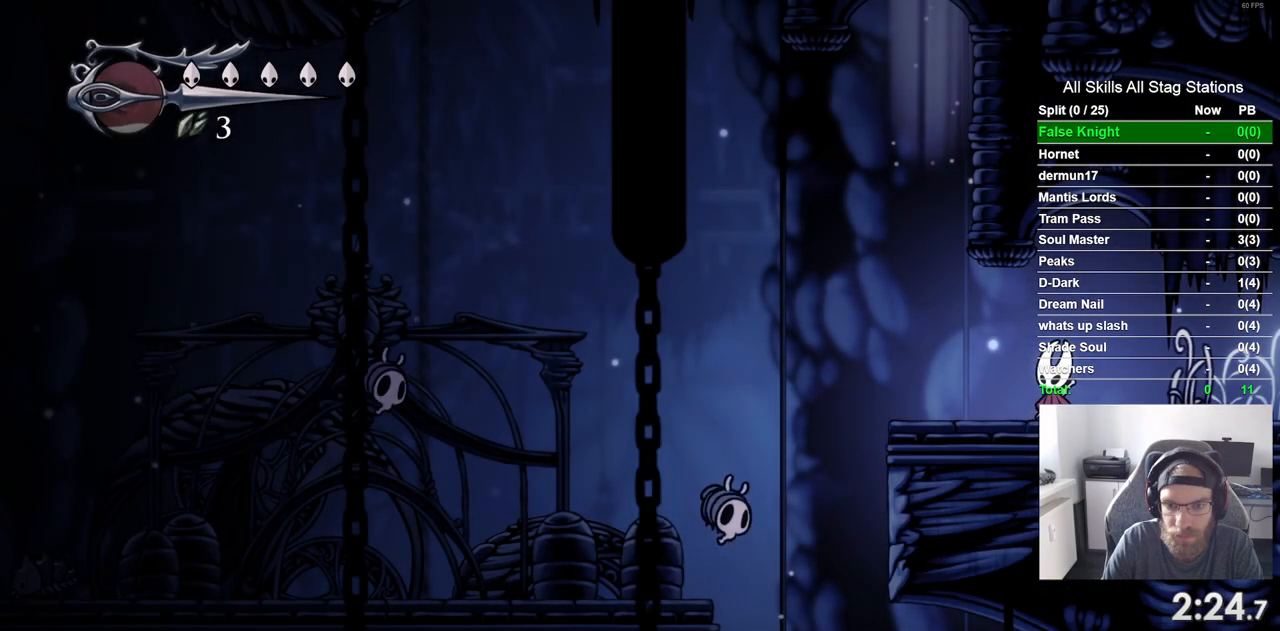
{"dt_ms": 500, "buttons": [], "left_stick": "center", "right_stick": "center", "events": []}
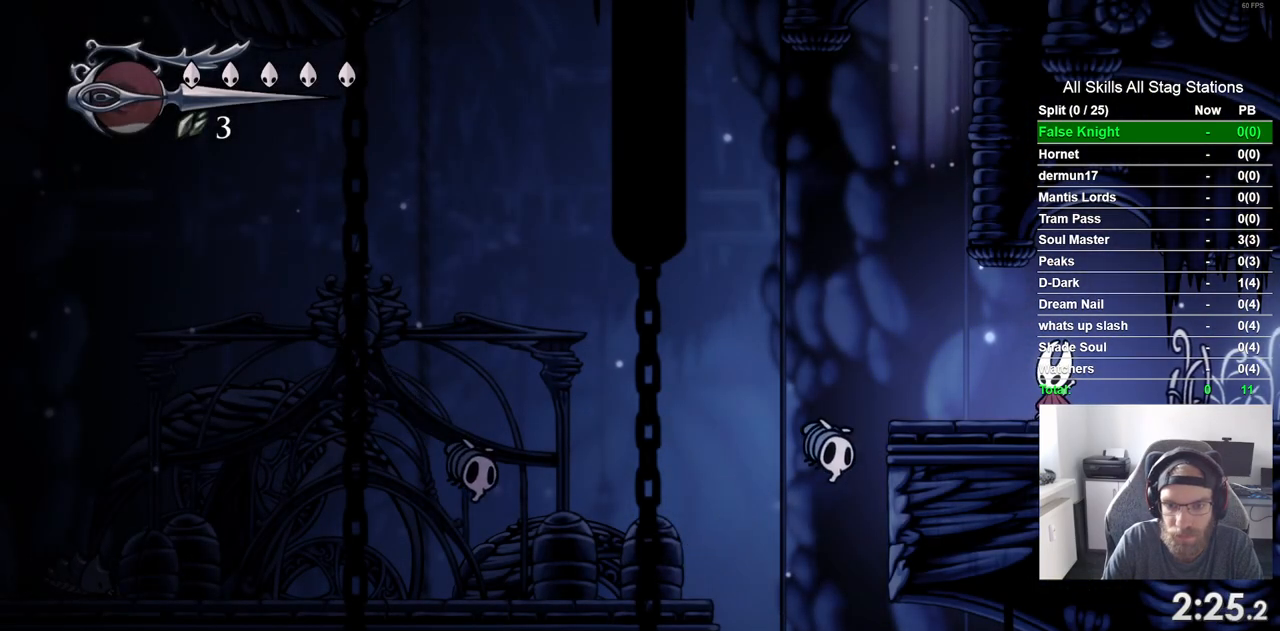
{"dt_ms": 500, "buttons": [], "left_stick": "center", "right_stick": "center", "events": [[167, "DPAD_LEFT", "down"], [283, "SQUARE", "down"], [367, "DPAD_LEFT", "up"], [467, "SQUARE", "up"]]}
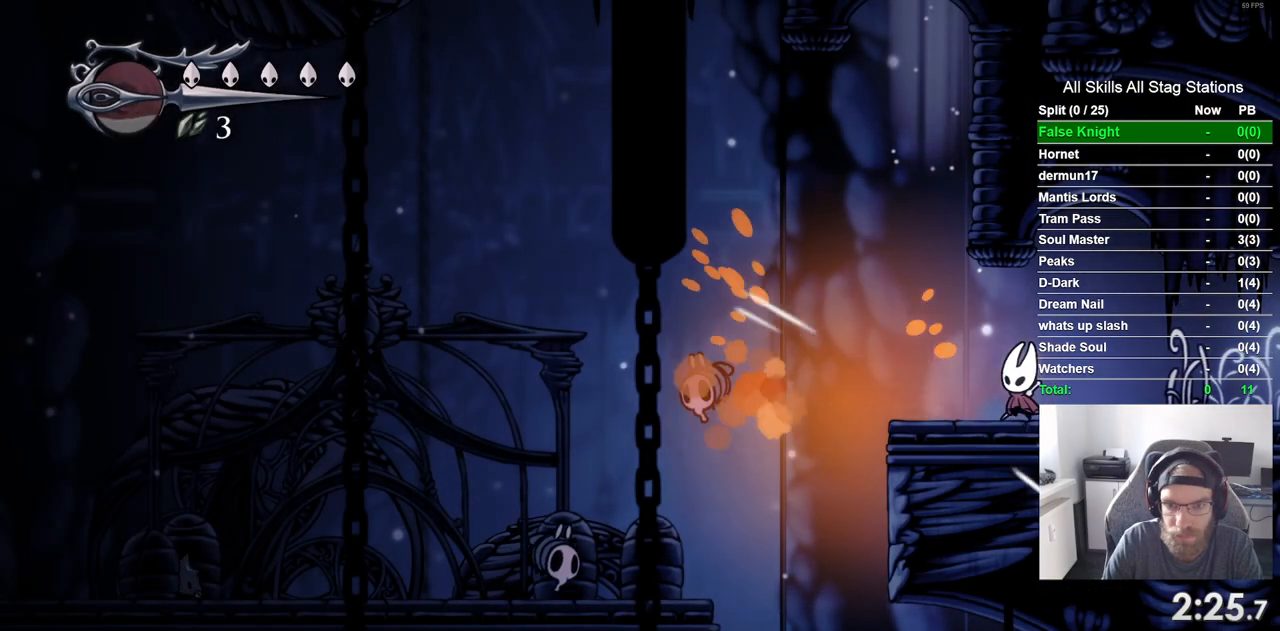
{"dt_ms": 500, "buttons": ["DPAD_LEFT"], "left_stick": "center", "right_stick": "center", "events": [[17, "DPAD_LEFT", "down"]]}
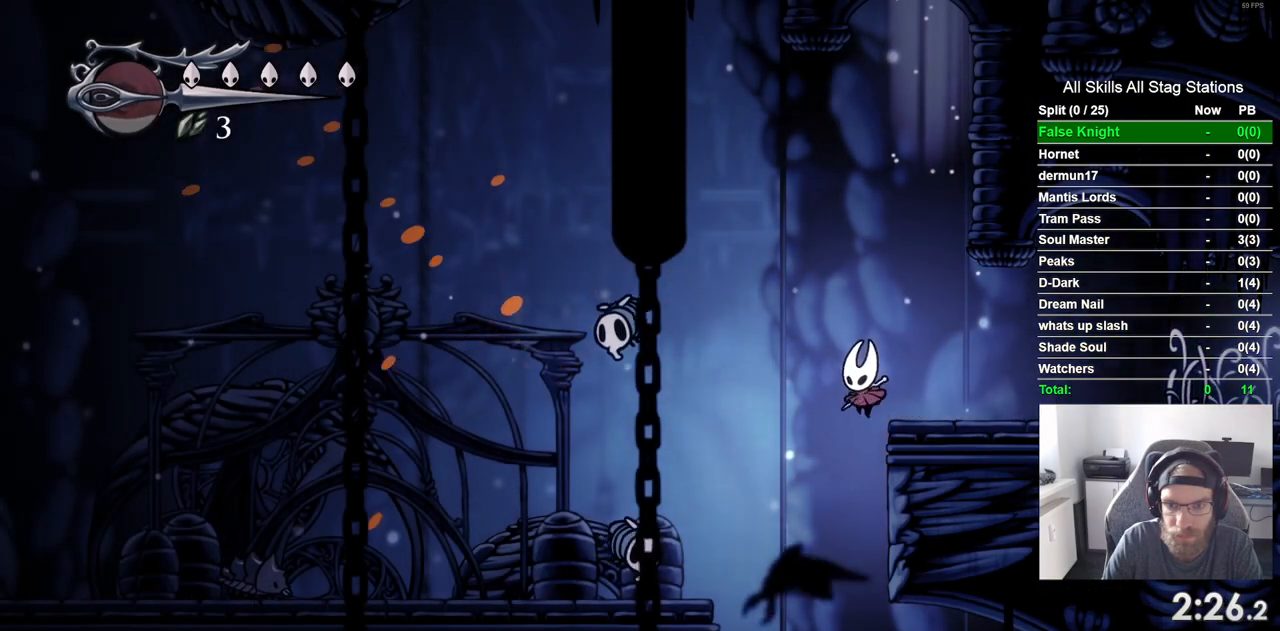
{"dt_ms": 500, "buttons": ["DPAD_RIGHT"], "left_stick": "center", "right_stick": "center"}
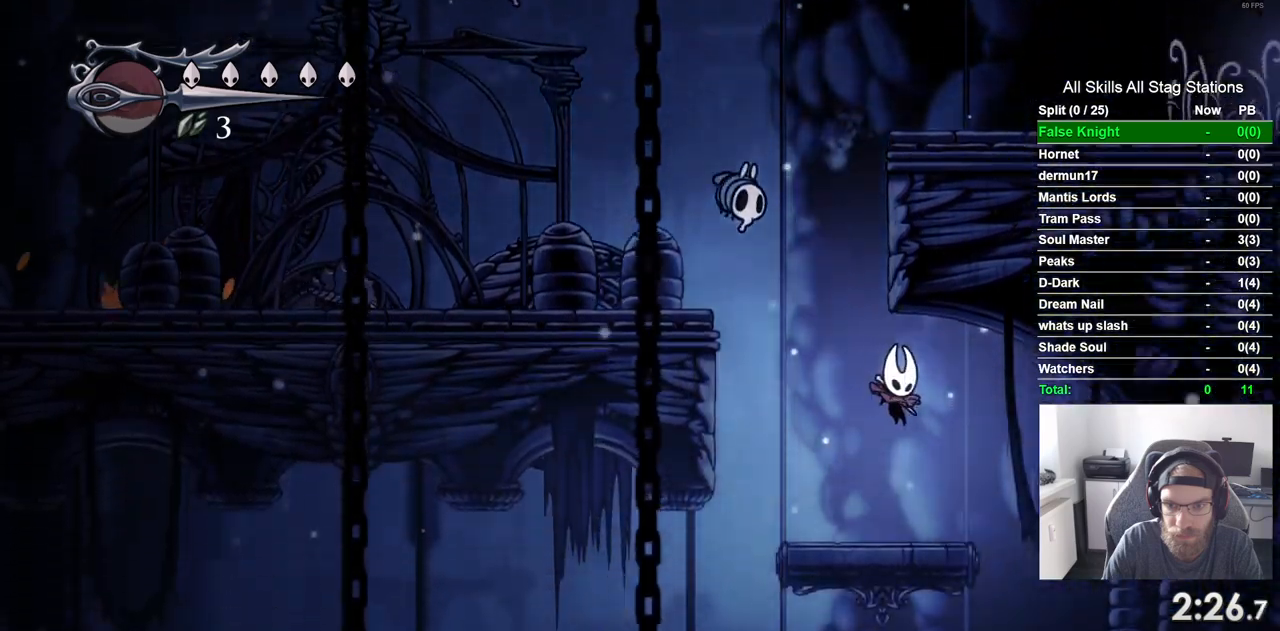
{"dt_ms": 500, "buttons": ["DPAD_RIGHT"], "left_stick": "center", "right_stick": "center", "events": [[83, "DPAD_LEFT", "down"], [83, "DPAD_RIGHT", "up"], [367, "DPAD_LEFT", "up"], [450, "DPAD_RIGHT", "down"]]}
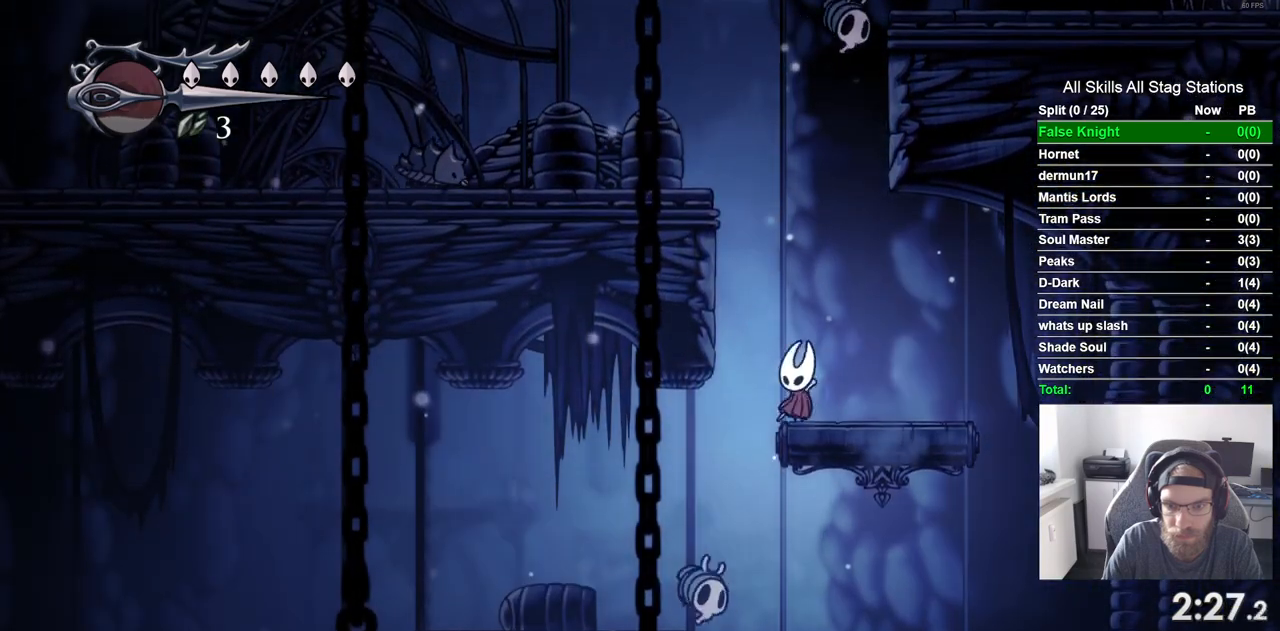
{"dt_ms": 500, "buttons": ["DPAD_LEFT"], "left_stick": "center", "right_stick": "center", "events": [[183, "DPAD_RIGHT", "up"], [317, "DPAD_LEFT", "down"]]}
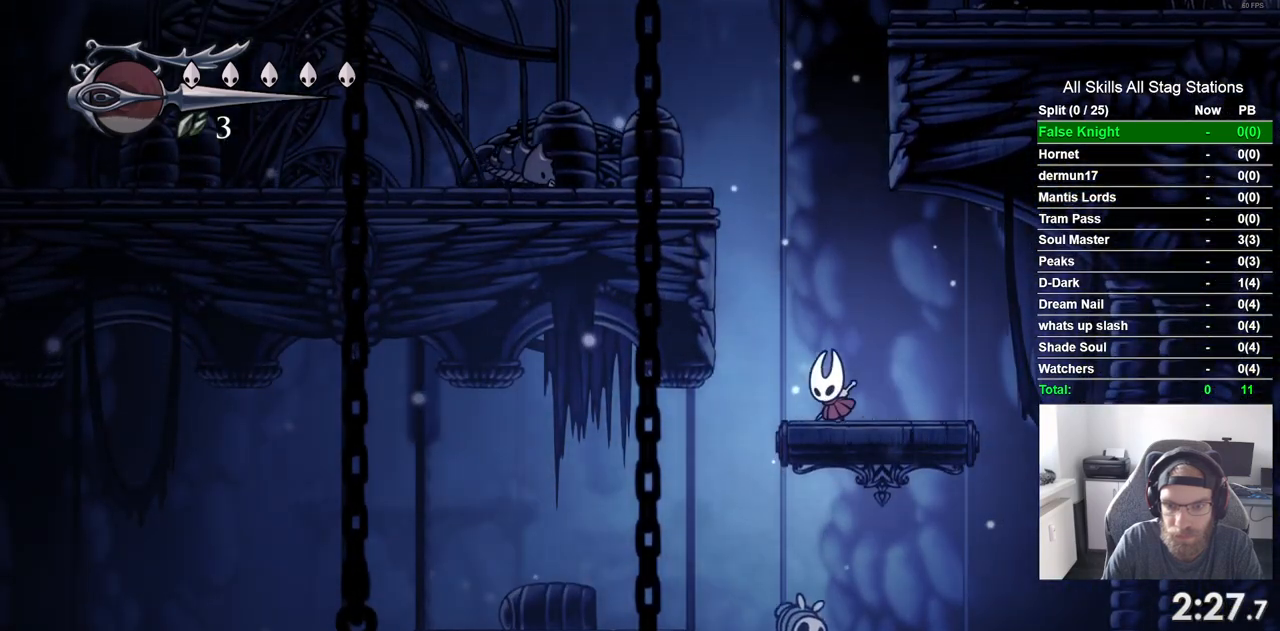
{"dt_ms": 500, "buttons": ["DPAD_LEFT"], "left_stick": "center", "right_stick": "center", "events": []}
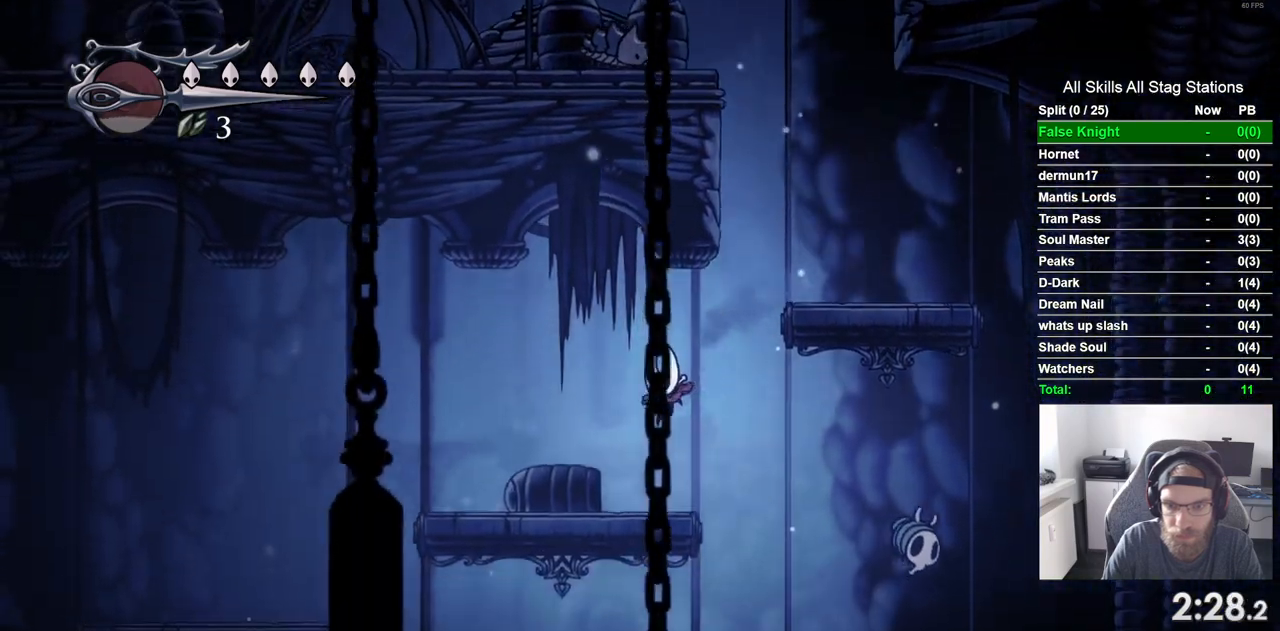
{"dt_ms": 500, "buttons": ["DPAD_RIGHT"], "left_stick": "center", "right_stick": "center", "events": [[33, "DPAD_LEFT", "up"], [33, "DPAD_RIGHT", "down"]]}
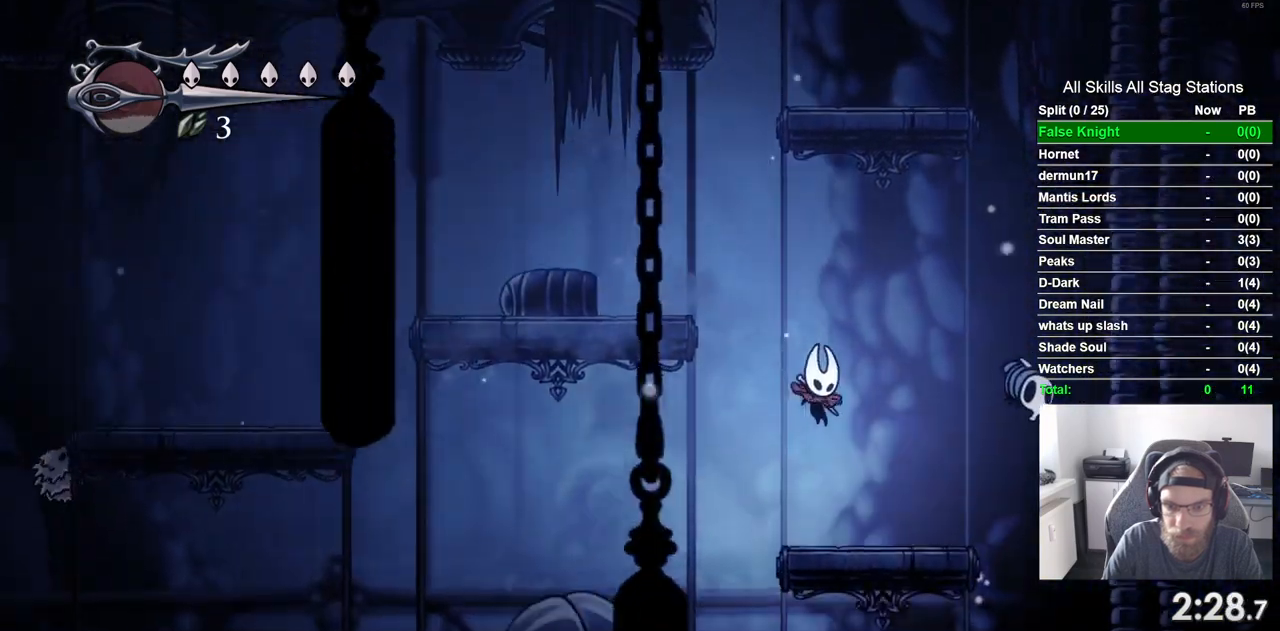
{"dt_ms": 500, "buttons": ["DPAD_LEFT"], "left_stick": "center", "right_stick": "center", "events": [[117, "DPAD_RIGHT", "up"], [167, "DPAD_LEFT", "down"]]}
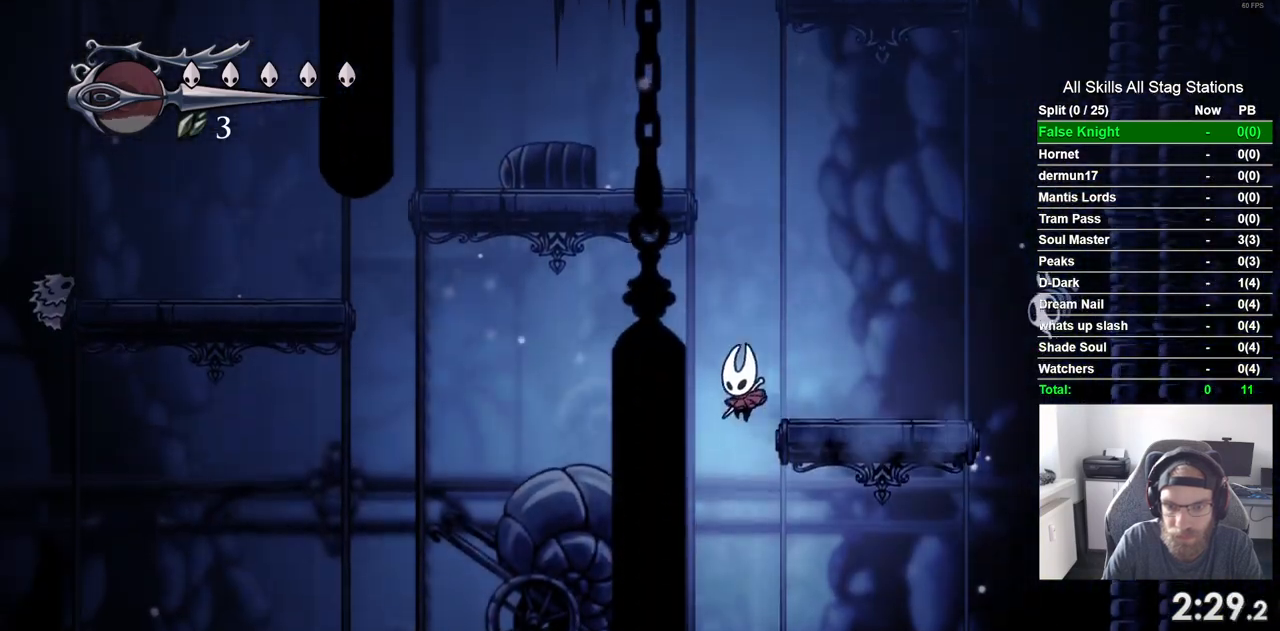
{"dt_ms": 1000, "buttons": ["DPAD_LEFT"], "left_stick": "center", "right_stick": "center"}
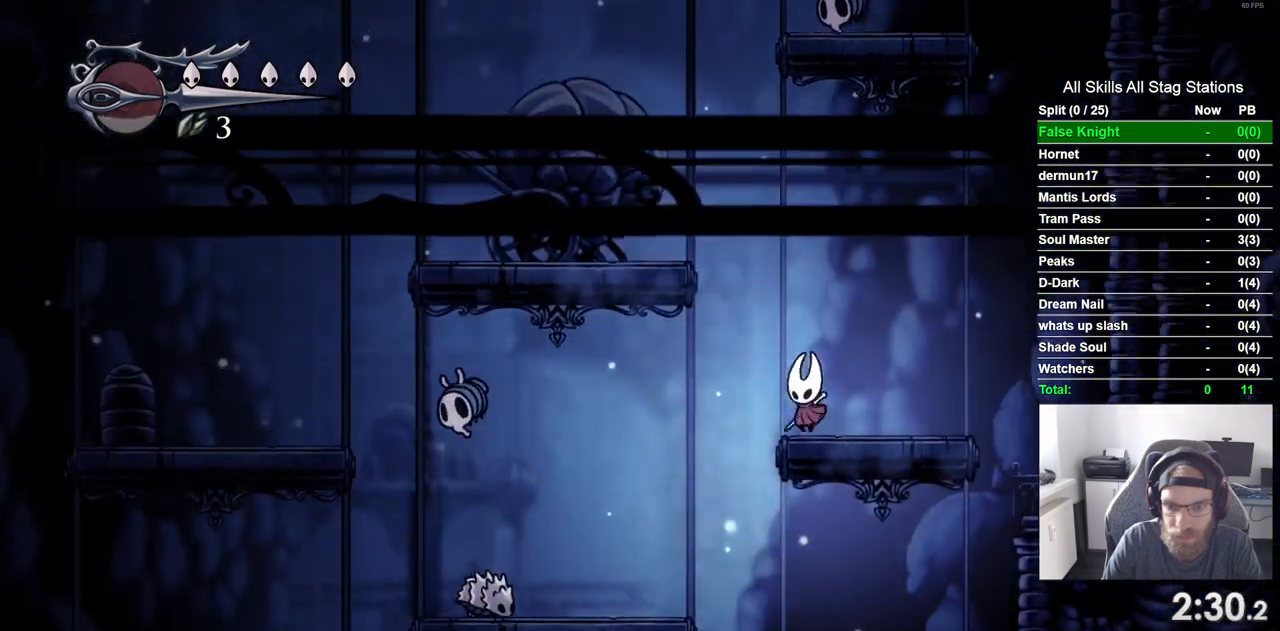
{"dt_ms": 500, "buttons": ["DPAD_RIGHT"], "left_stick": "center", "right_stick": "center", "events": [[383, "DPAD_LEFT", "up"], [467, "DPAD_RIGHT", "down"]]}